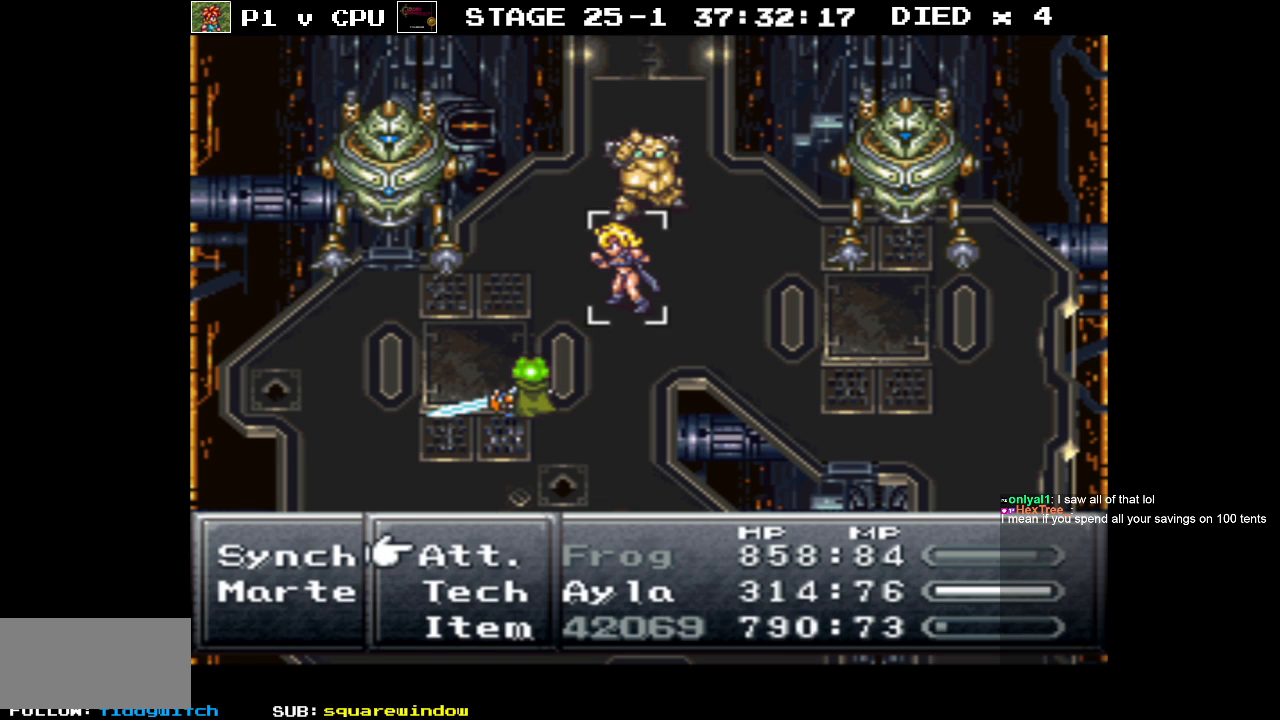
Gameplay with a controller (Nintendo layout); each line is a JSON object with the inputs held at the frame after it. "events" lists button and stick changes between this image and that frame as [ms after this image, input, new state], when the widget could be followed in between. Not read: L3 R3.
{"buttons": [], "events": [[217, "DPAD_DOWN", "down"], [333, "DPAD_DOWN", "up"], [400, "A", "down"], [483, "A", "up"]]}
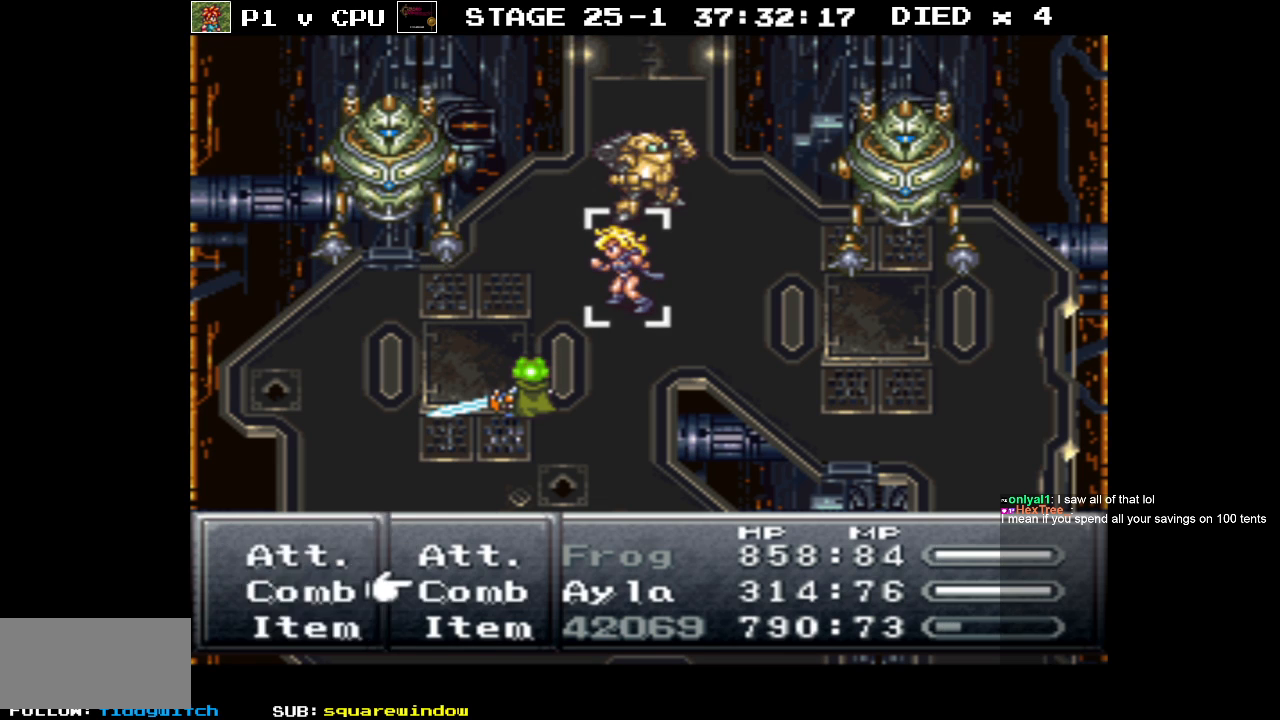
{"buttons": ["DPAD_DOWN"], "events": [[117, "DPAD_DOWN", "down"]]}
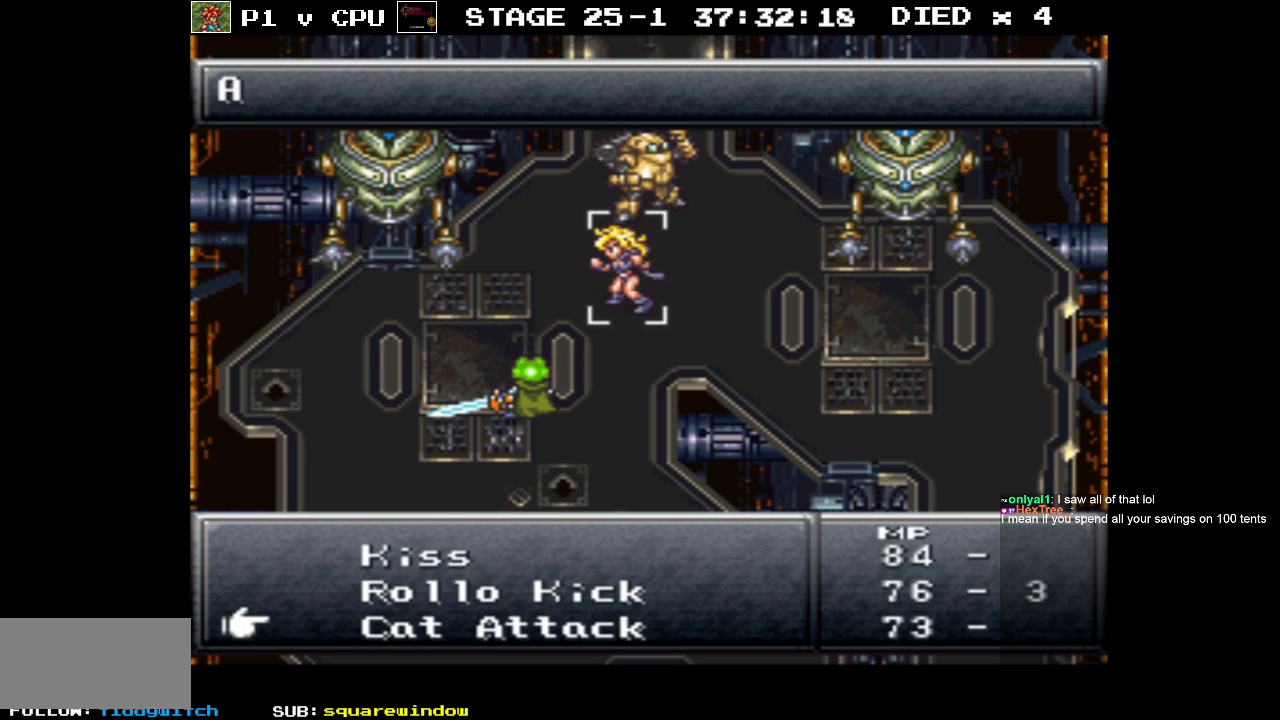
{"buttons": [], "events": [[33, "DPAD_DOWN", "up"]]}
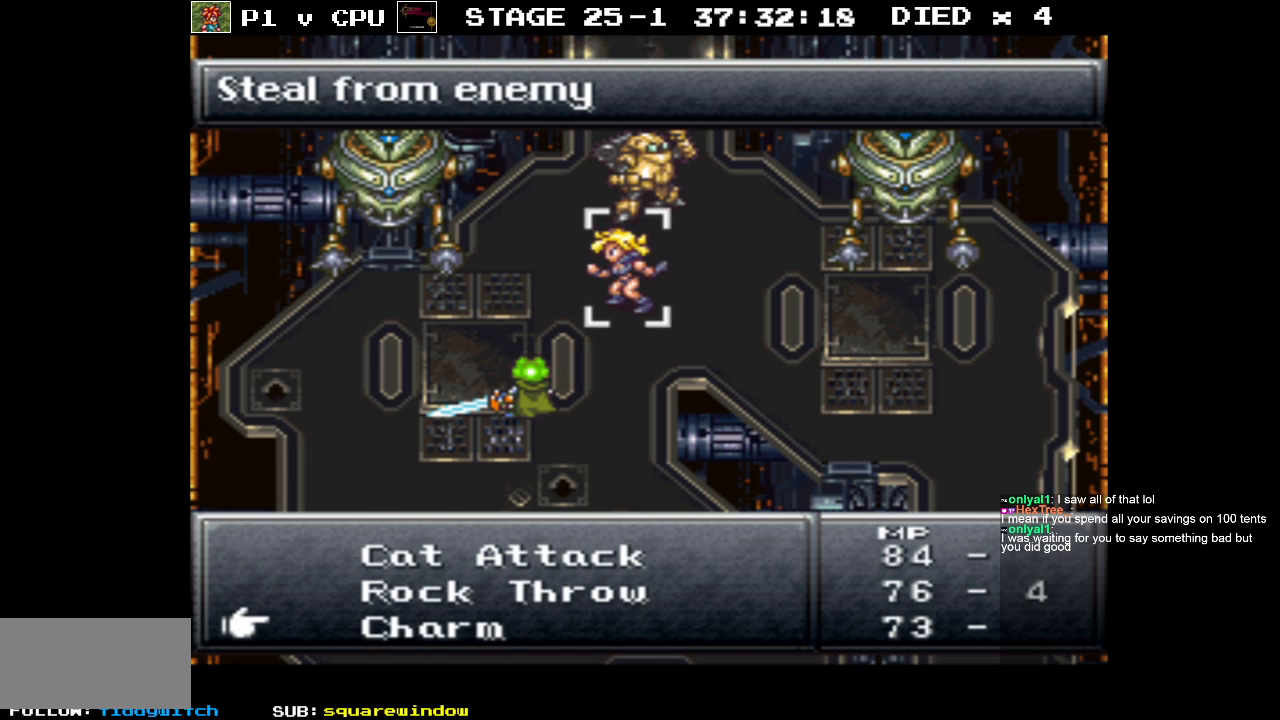
{"buttons": [], "events": []}
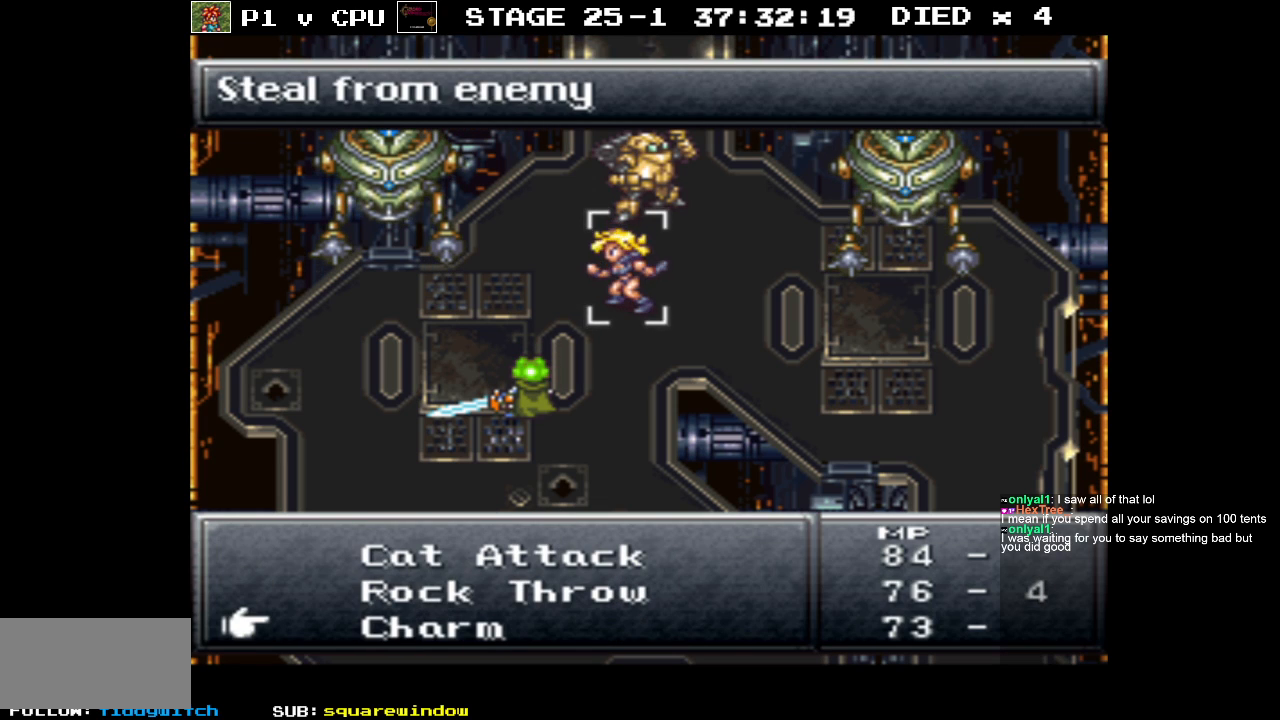
{"buttons": ["DPAD_DOWN"], "events": [[400, "DPAD_DOWN", "down"]]}
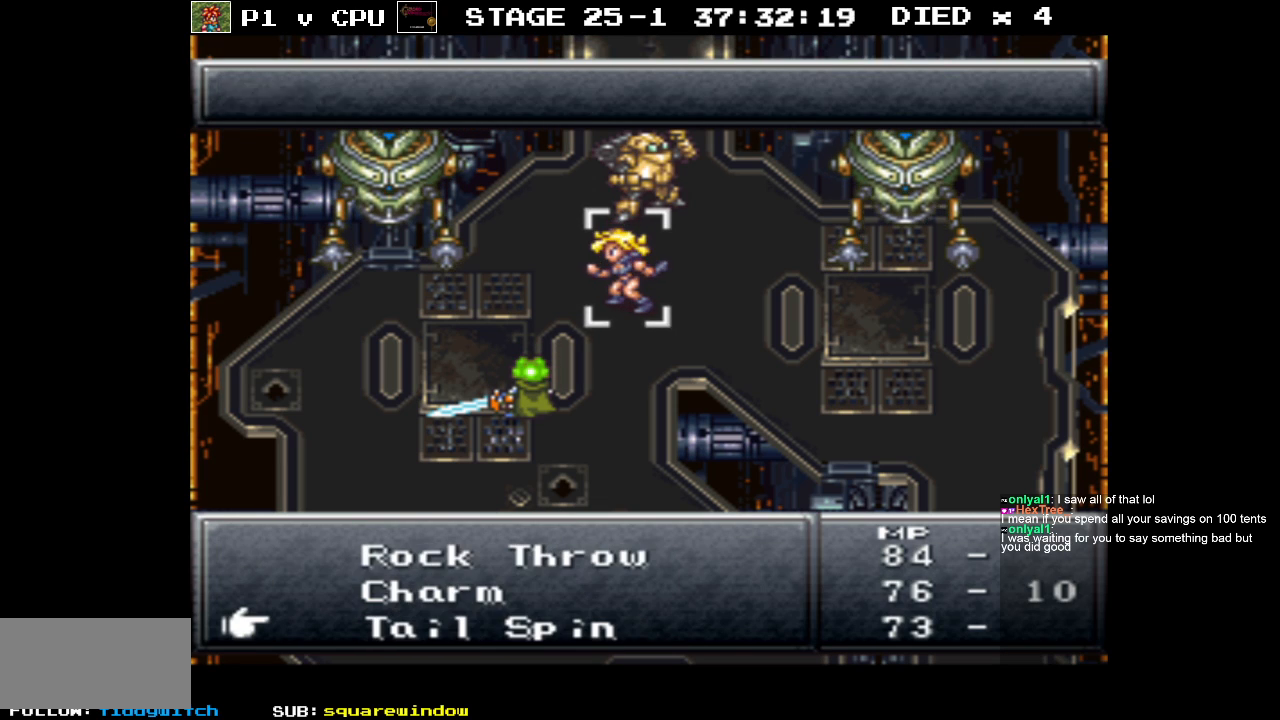
{"buttons": [], "events": [[33, "DPAD_DOWN", "up"]]}
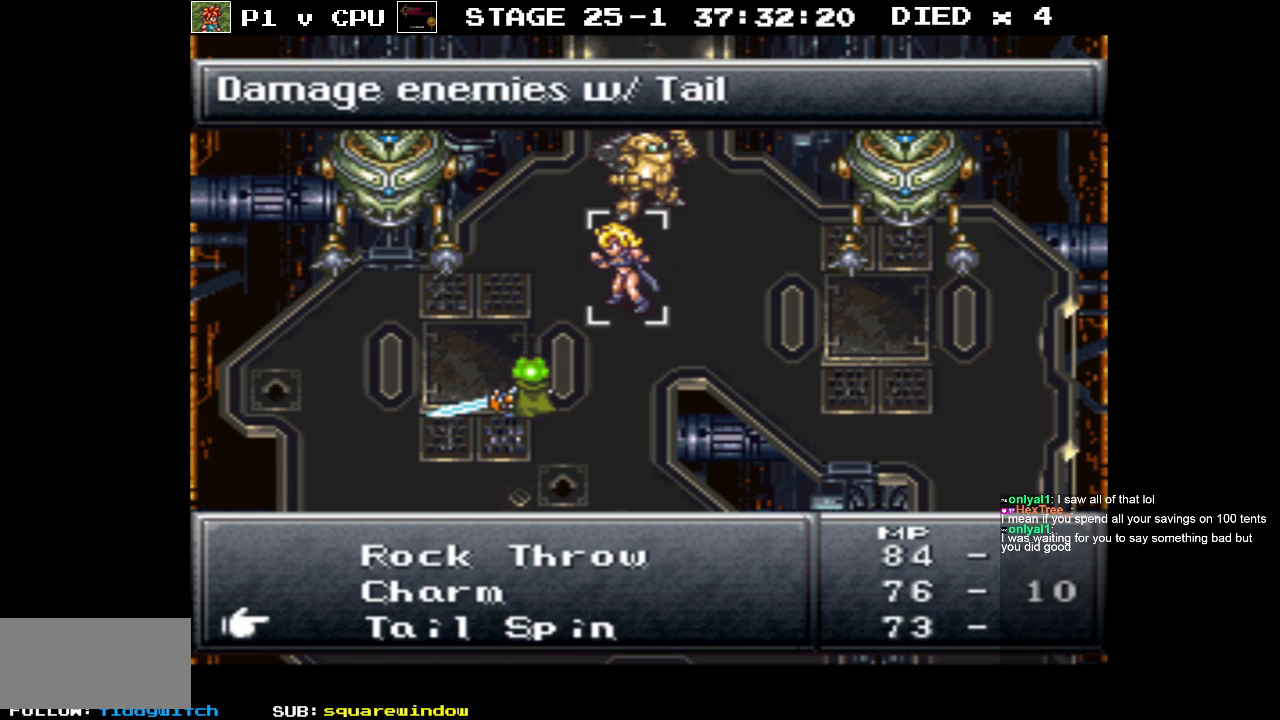
{"buttons": [], "events": []}
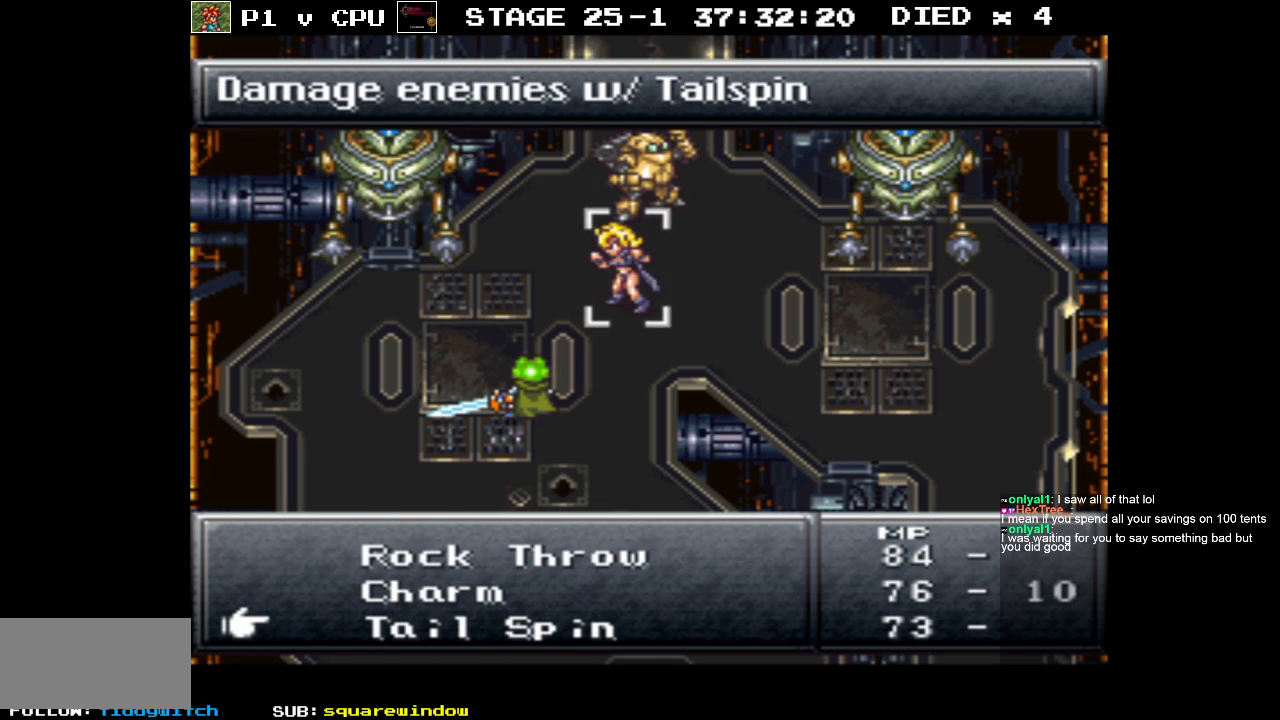
{"buttons": [], "events": [[233, "DPAD_DOWN", "down"], [350, "DPAD_DOWN", "up"]]}